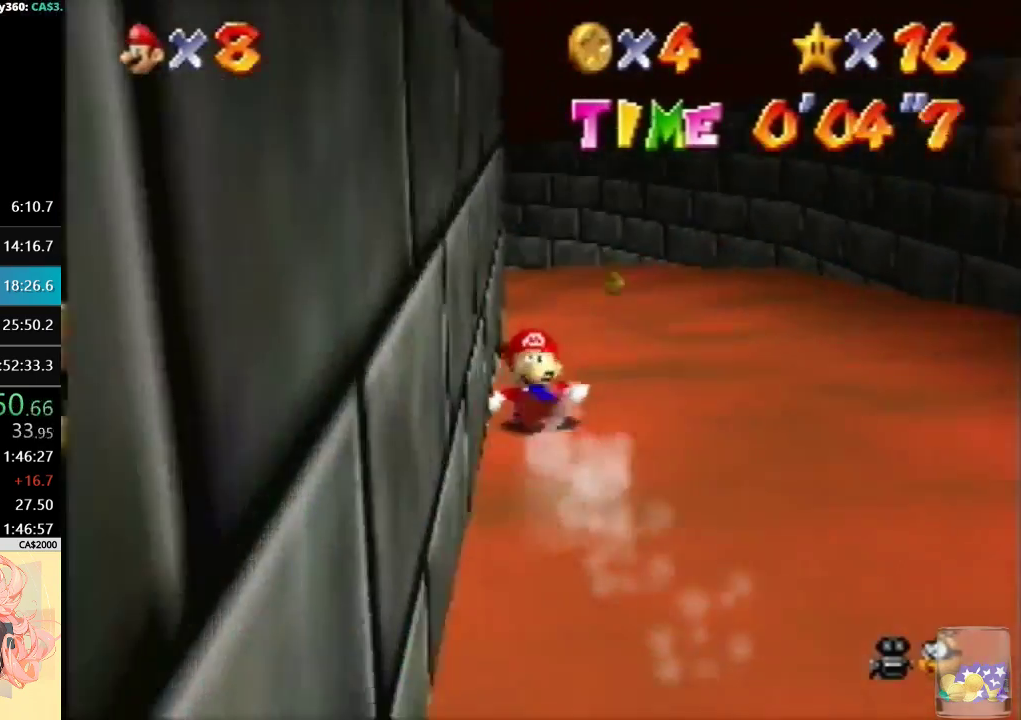
Gameplay with a controller (Nintendo layout); each line is a JSON object with the inputs held at the frame after it. "events" lists button and stick changes between this image and that frame as [ms after this image, input, new state], when the widget could be followed in between. Not read: L3 R3.
{"buttons": [], "left_stick": "left", "events": [[33, "left_stick", "up-left"], [267, "left_stick", "left"]]}
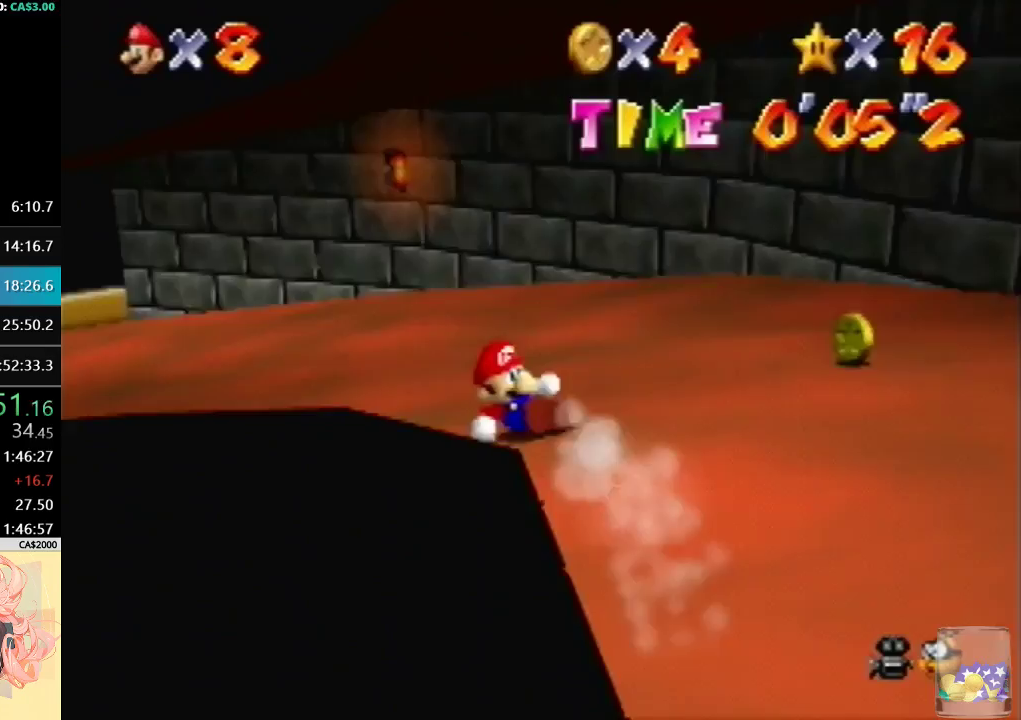
{"buttons": [], "left_stick": "up-right", "events": [[200, "left_stick", "up-left"], [300, "left_stick", "up"], [433, "left_stick", "up-right"]]}
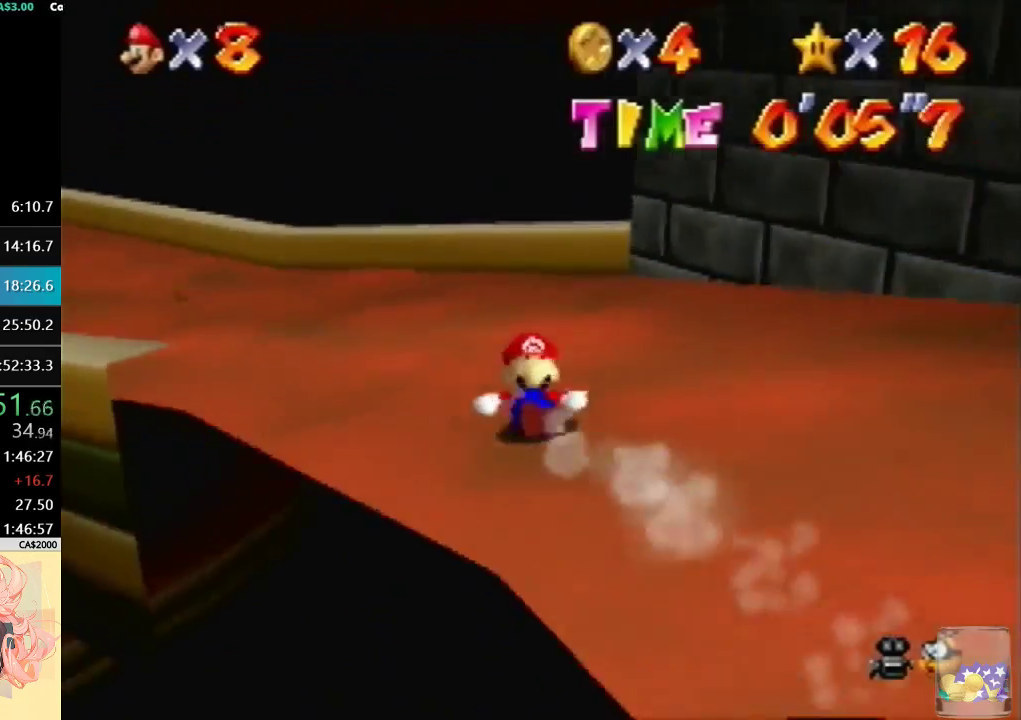
{"buttons": ["A"], "left_stick": "down-left", "events": [[333, "left_stick", "down-left"], [500, "A", "down"]]}
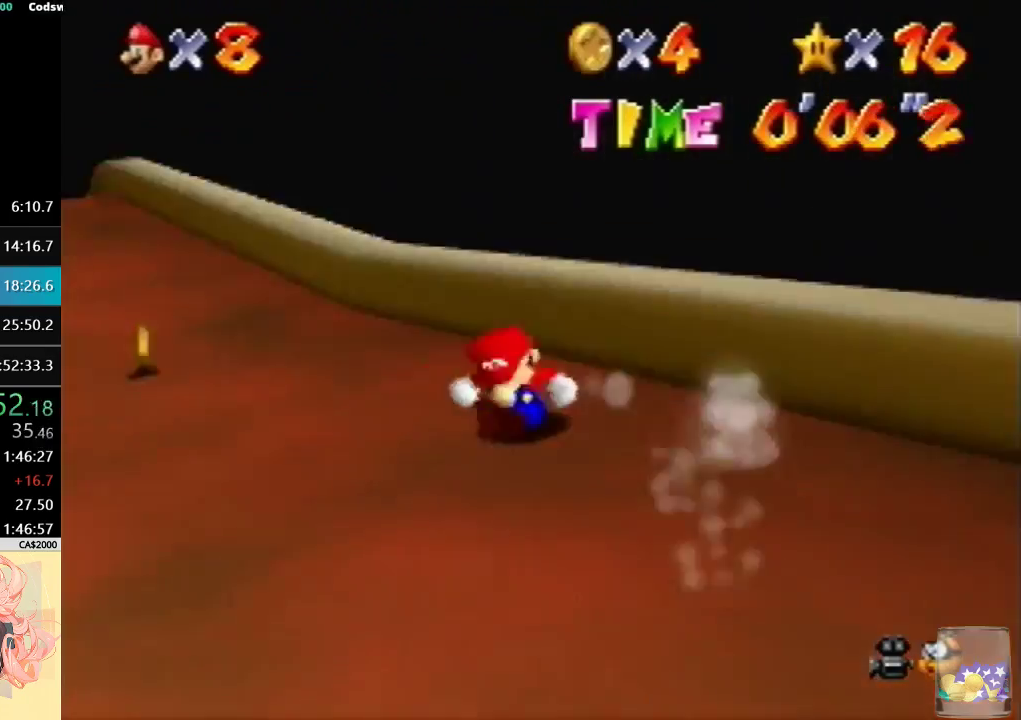
{"buttons": [], "left_stick": "up", "events": [[133, "A", "up"], [267, "left_stick", "up-left"], [400, "left_stick", "up"]]}
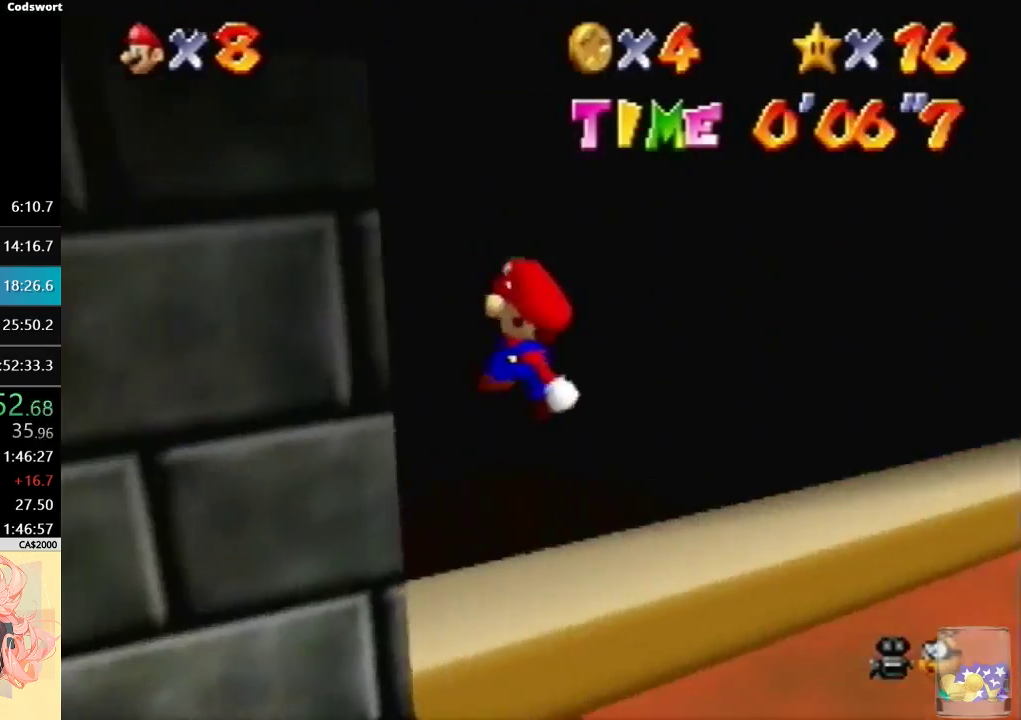
{"buttons": [], "left_stick": "up", "events": []}
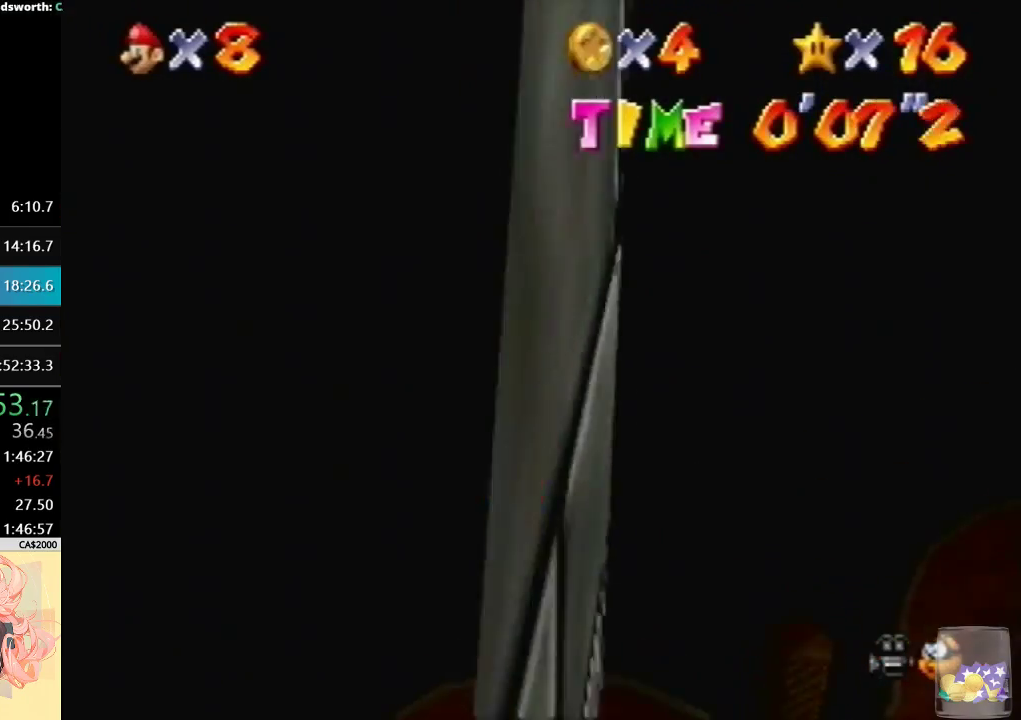
{"buttons": [], "left_stick": "up", "events": []}
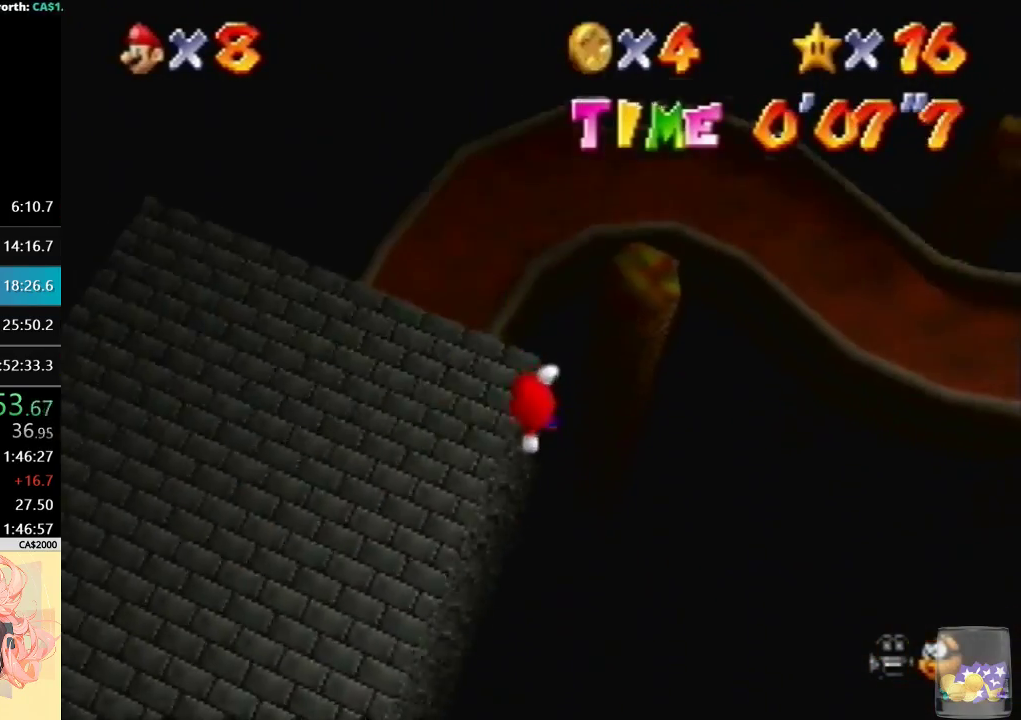
{"buttons": [], "left_stick": "up", "events": []}
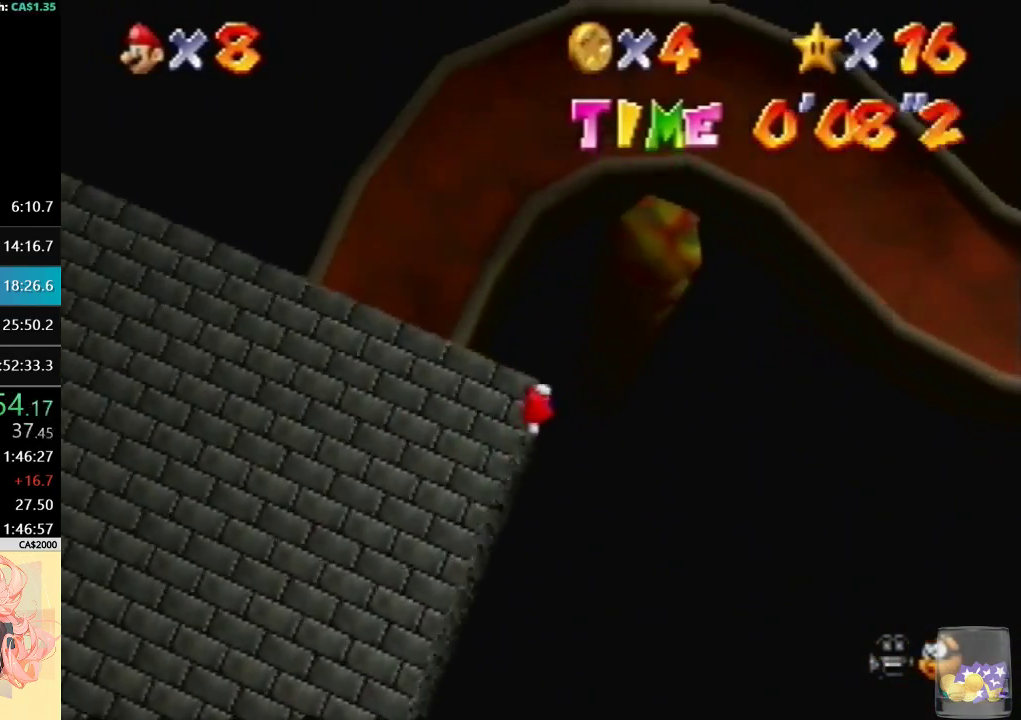
{"buttons": [], "left_stick": "up", "events": []}
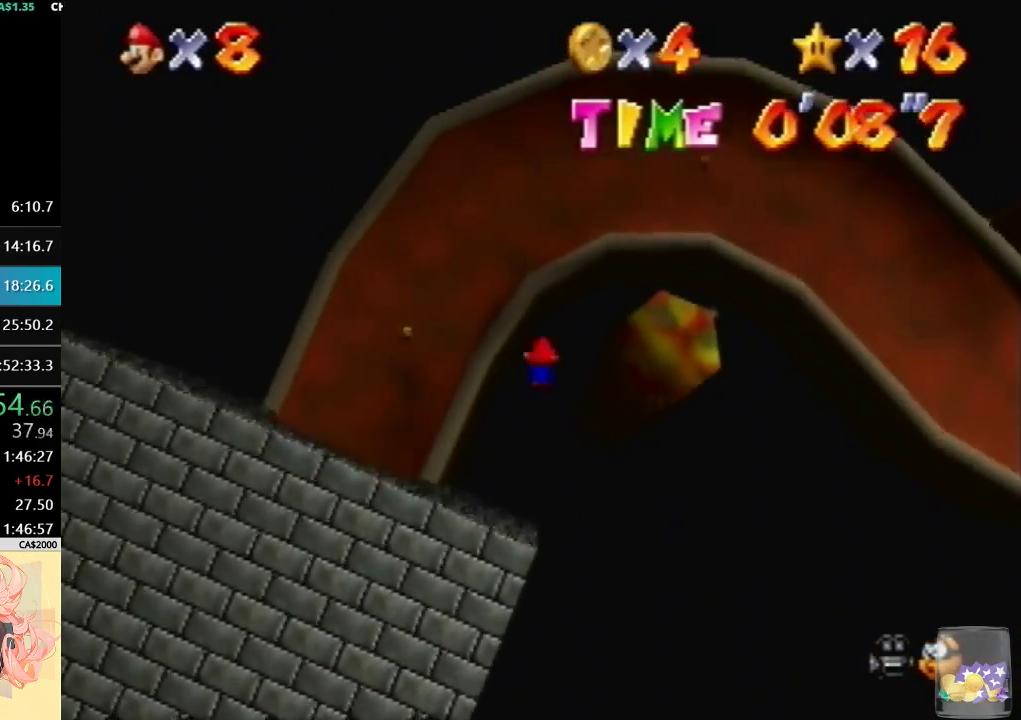
{"buttons": [], "left_stick": "up", "events": []}
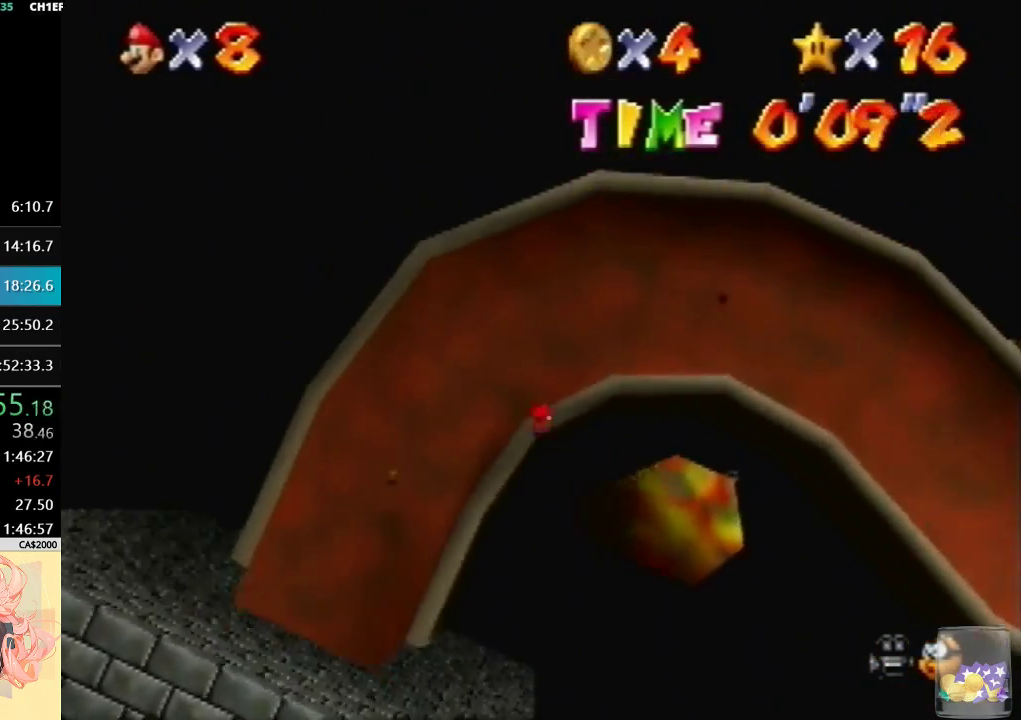
{"buttons": [], "left_stick": "up-left", "events": [[500, "left_stick", "up-left"]]}
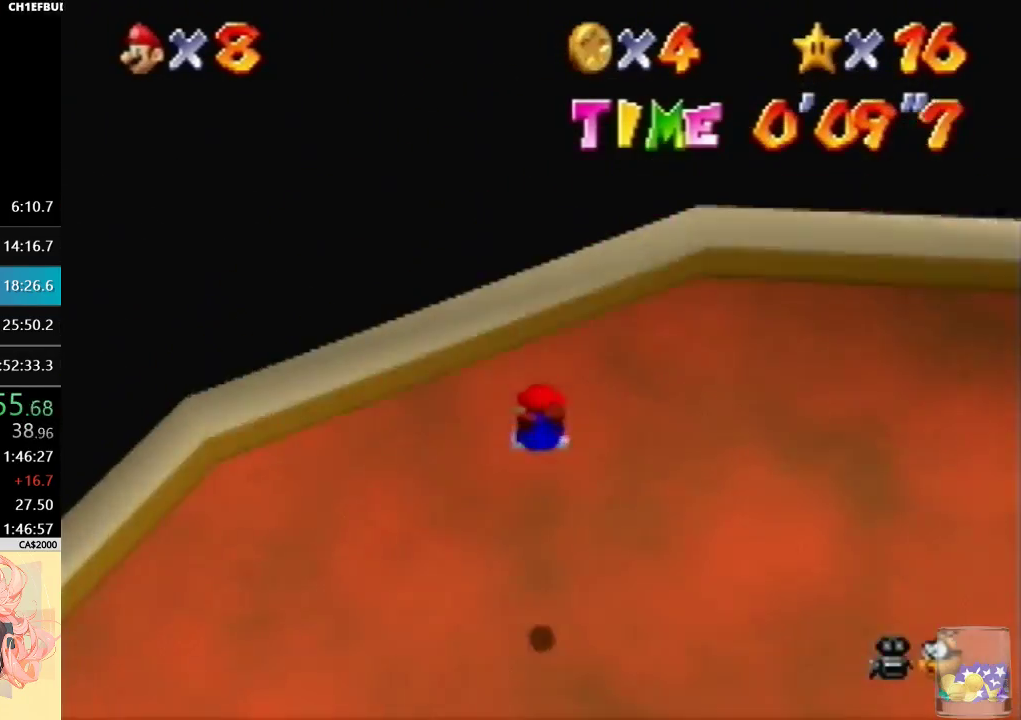
{"buttons": [], "left_stick": "left", "events": [[400, "left_stick", "left"]]}
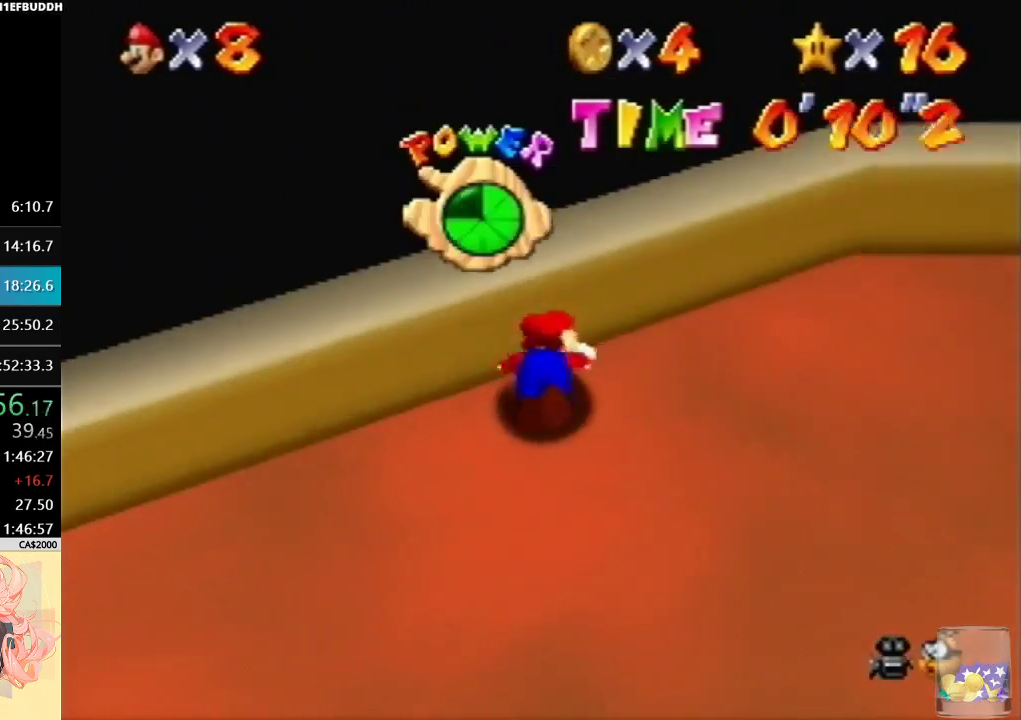
{"buttons": [], "left_stick": "down", "events": [[267, "left_stick", "center"], [467, "left_stick", "down"]]}
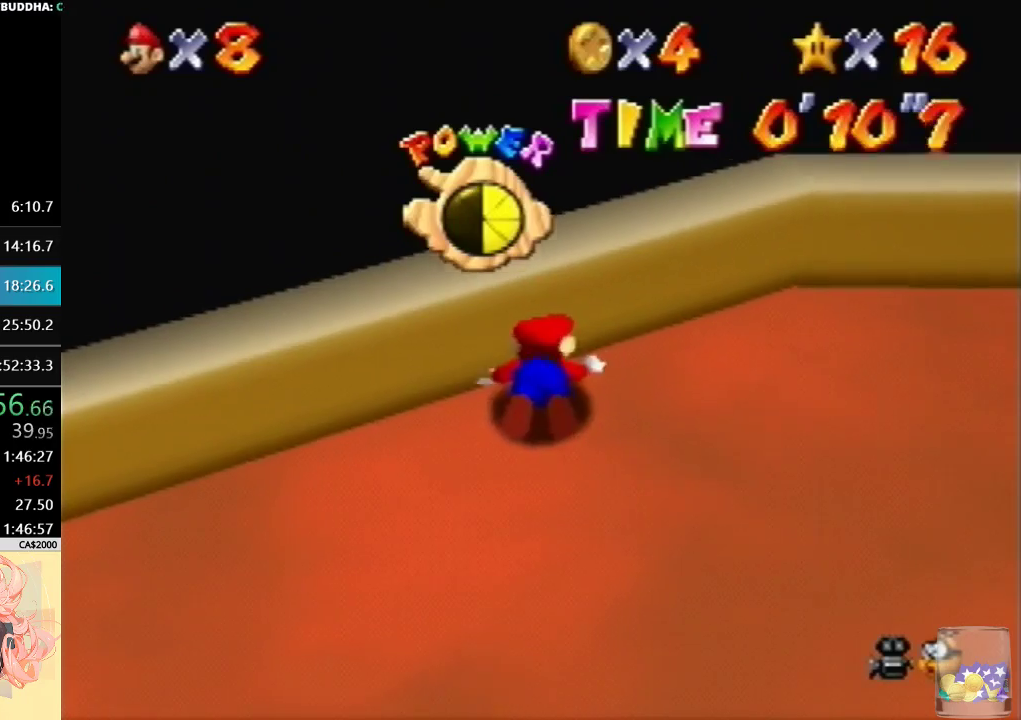
{"buttons": [], "left_stick": "down-left", "events": [[300, "left_stick", "down-left"]]}
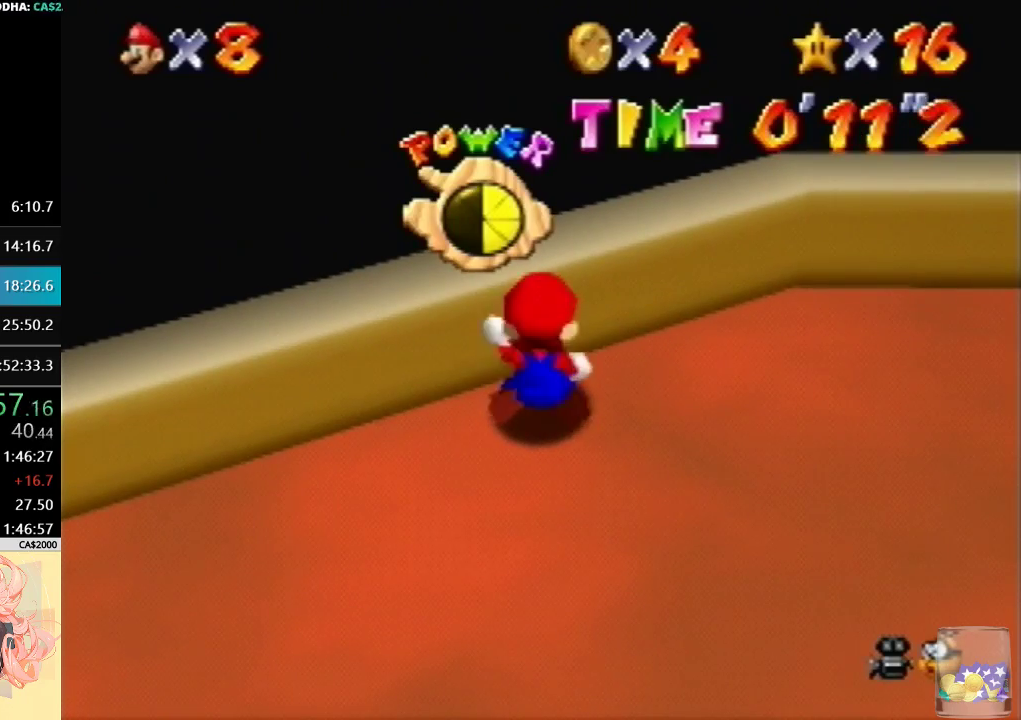
{"buttons": [], "left_stick": "down-left", "events": []}
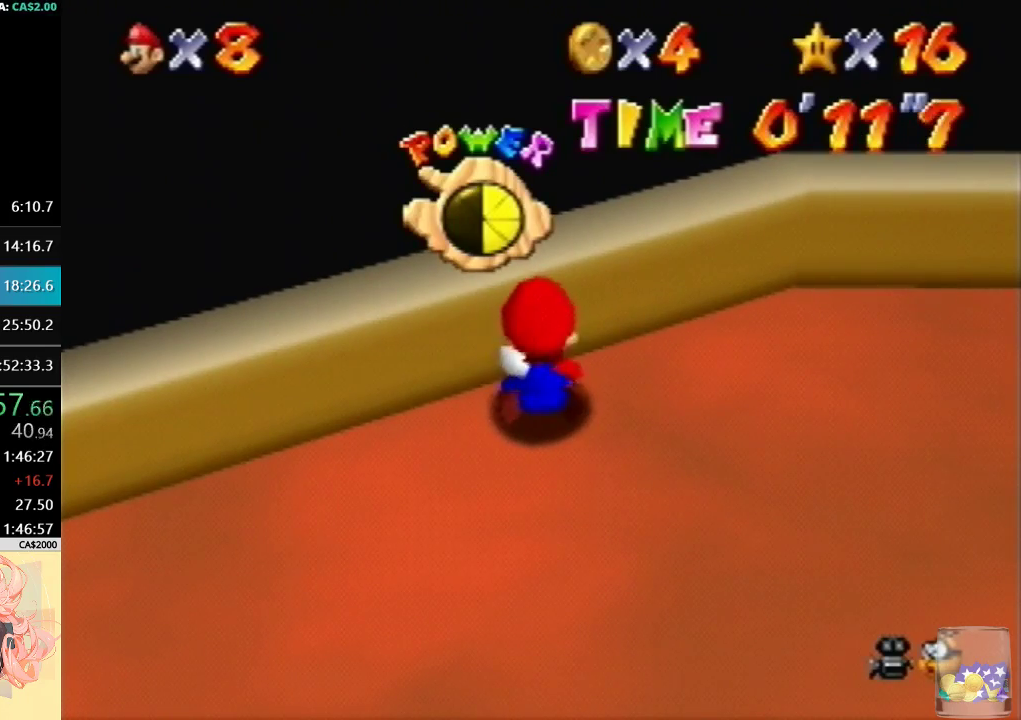
{"buttons": [], "left_stick": "down-left", "events": []}
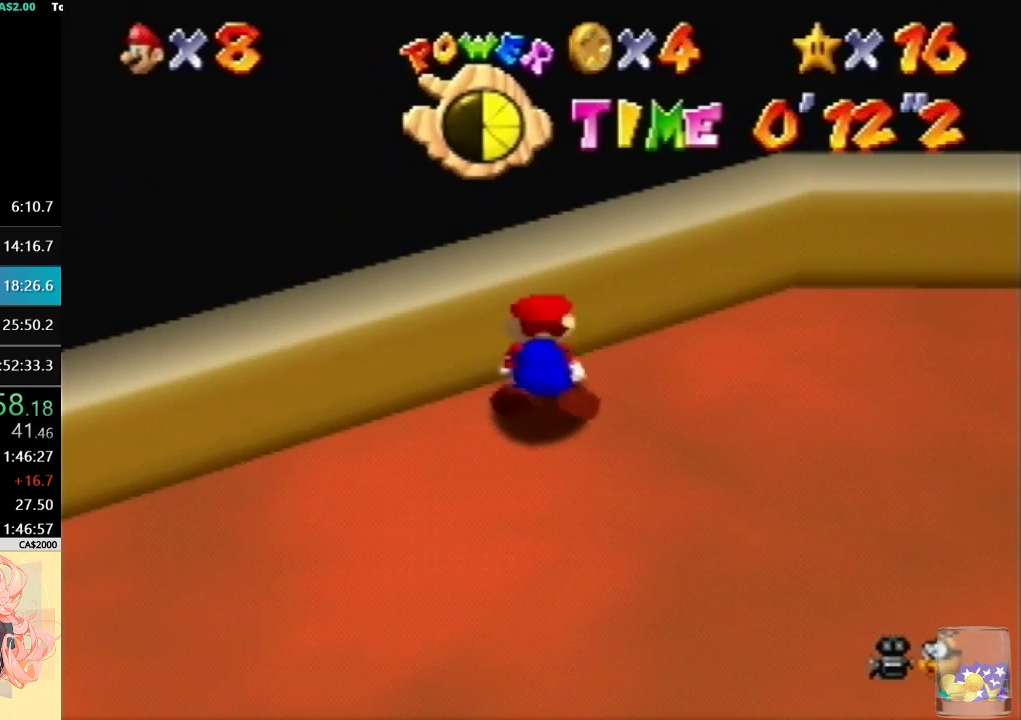
{"buttons": [], "left_stick": "down-left", "events": []}
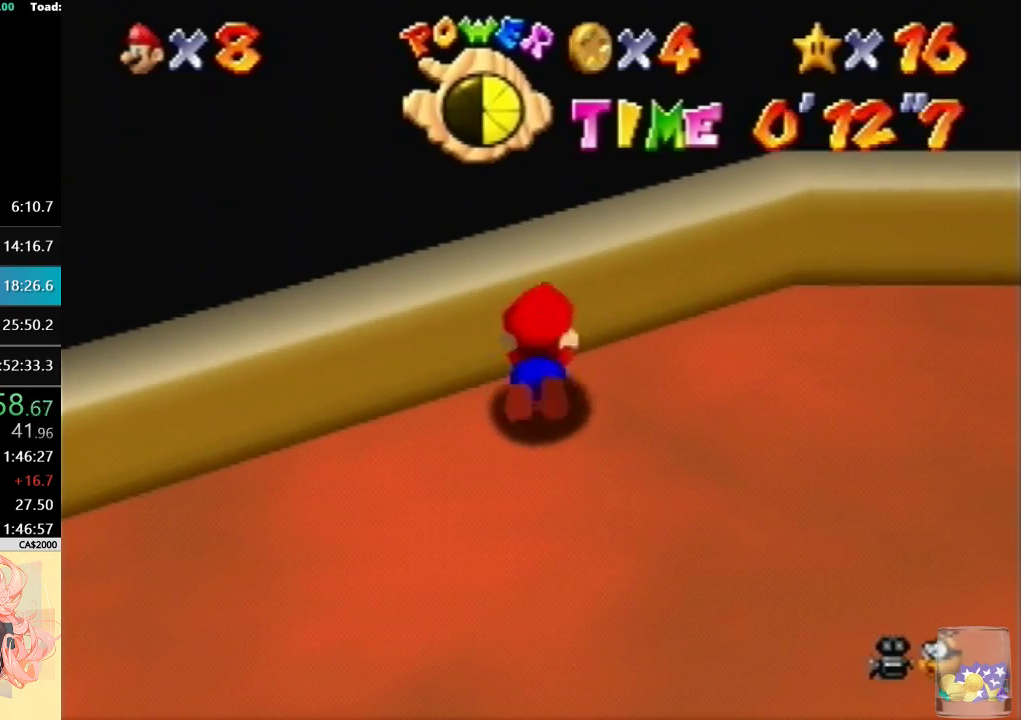
{"buttons": [], "left_stick": "down-left", "events": []}
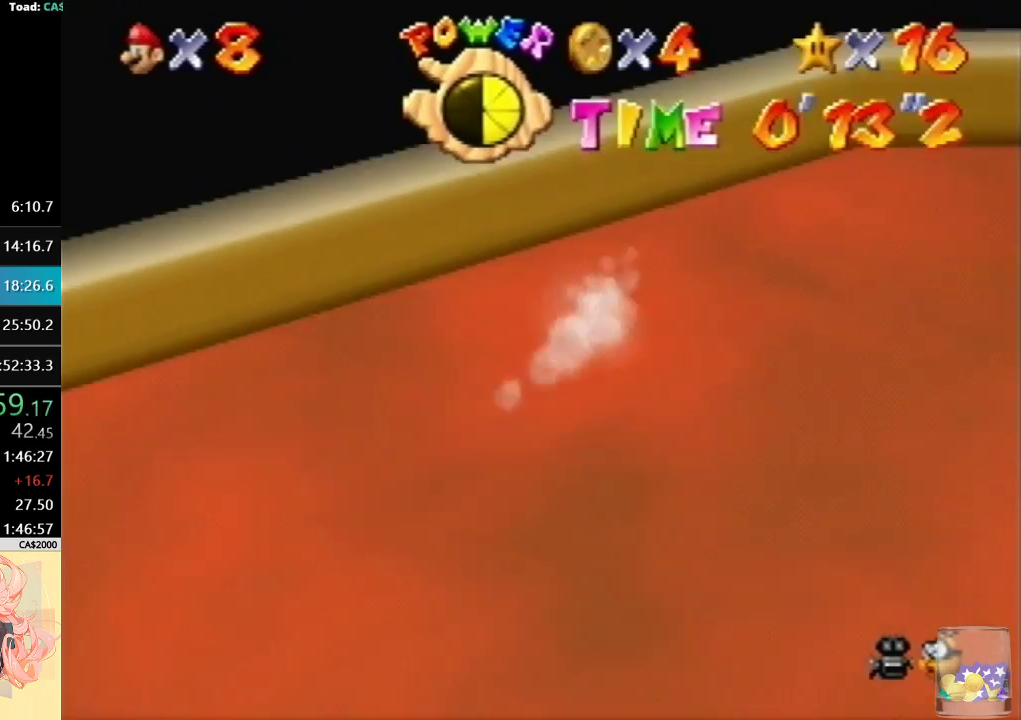
{"buttons": [], "left_stick": "down-left", "events": [[367, "R1", "down"], [467, "R1", "up"]]}
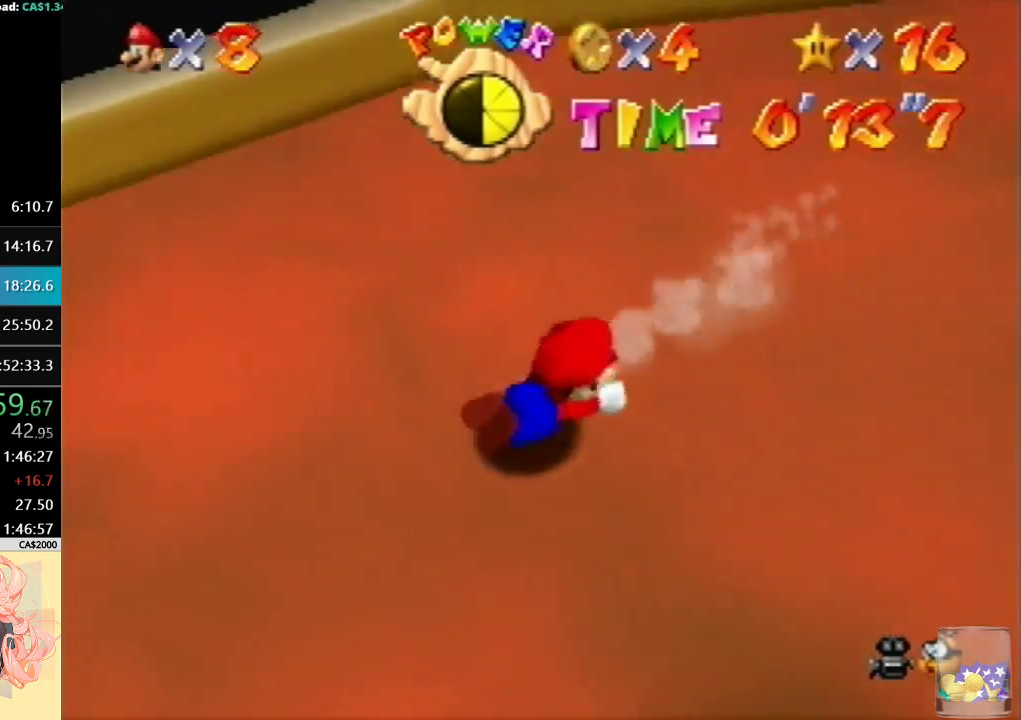
{"buttons": [], "left_stick": "up", "events": [[133, "left_stick", "left"], [200, "left_stick", "up-left"], [367, "left_stick", "up"]]}
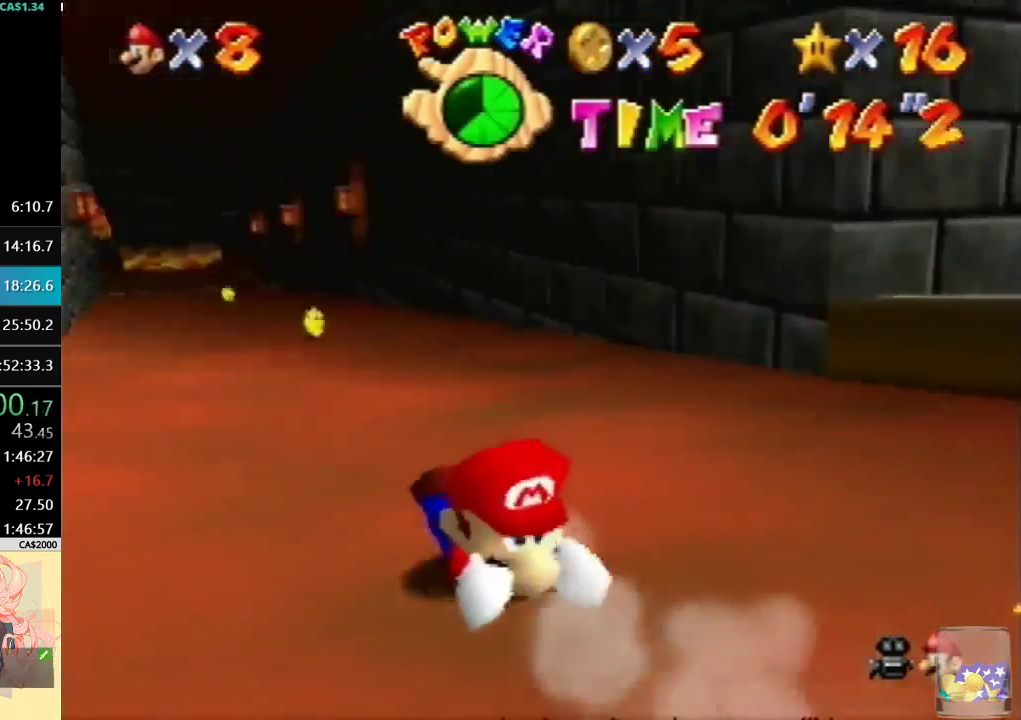
{"buttons": [], "left_stick": "up", "events": []}
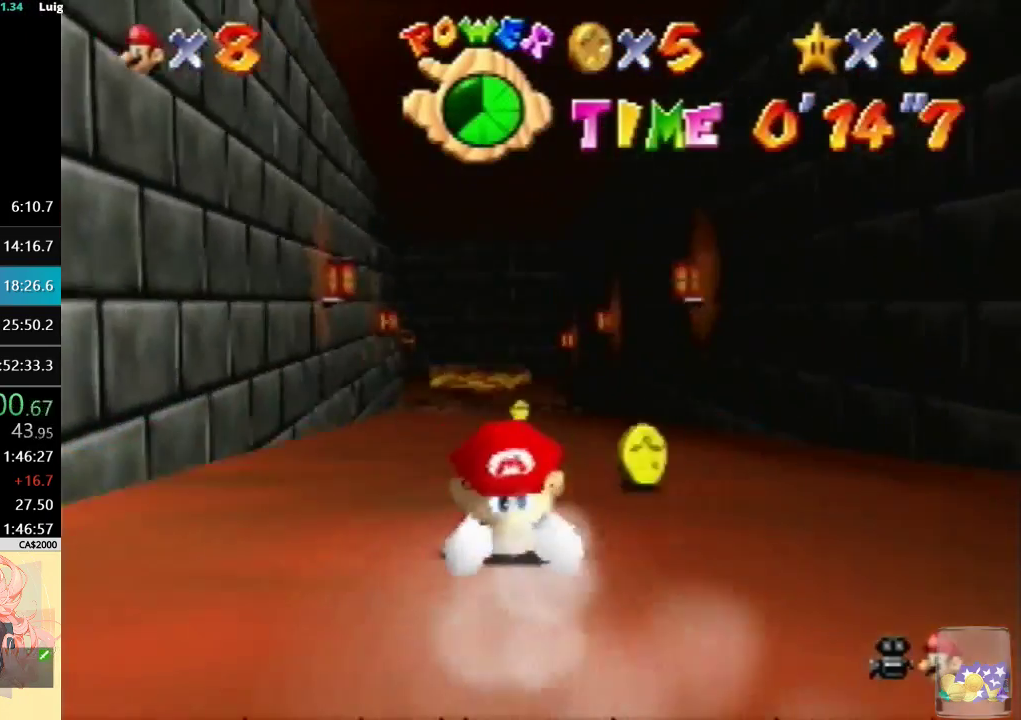
{"buttons": [], "left_stick": "up", "events": []}
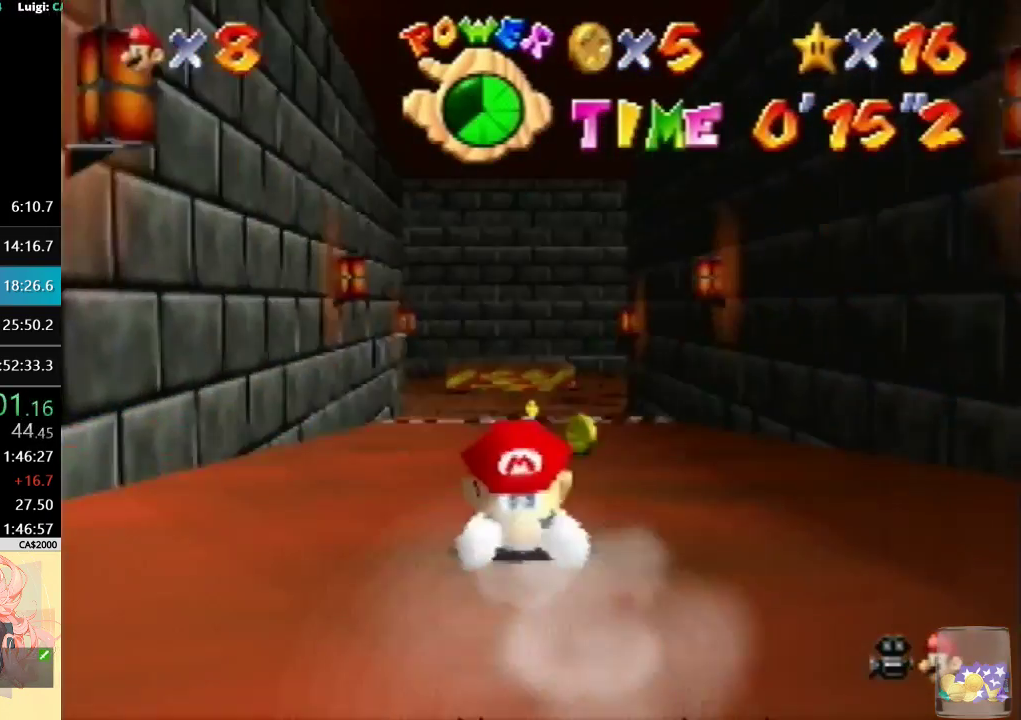
{"buttons": ["R1"], "left_stick": "up", "events": [[467, "R1", "down"]]}
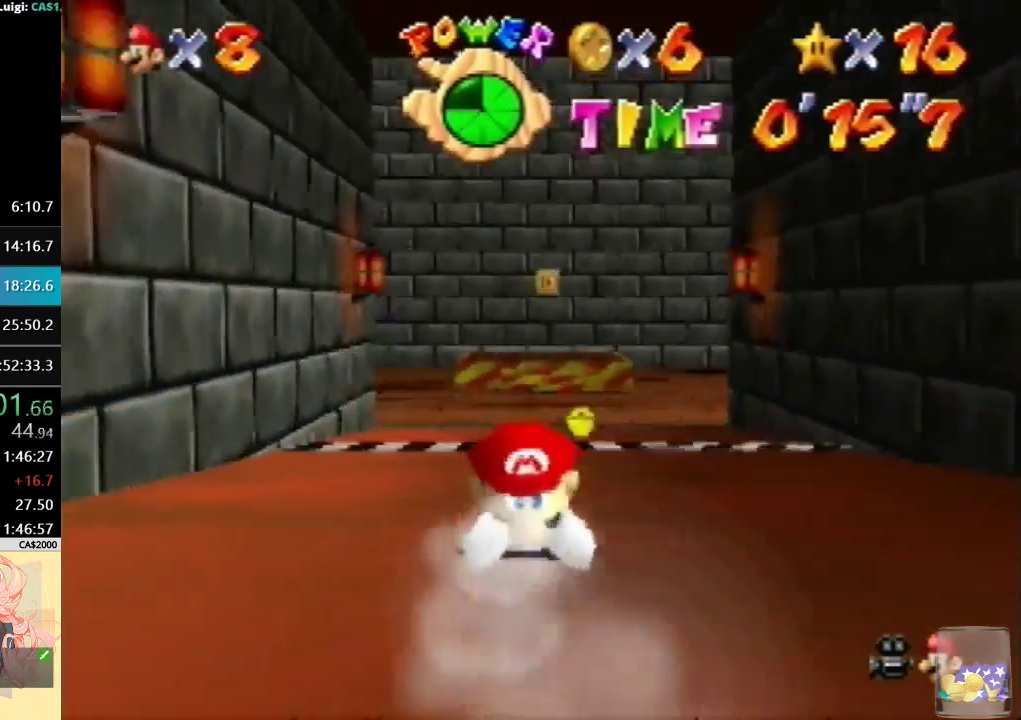
{"buttons": [], "left_stick": "center", "events": [[100, "R1", "up"], [500, "left_stick", "center"]]}
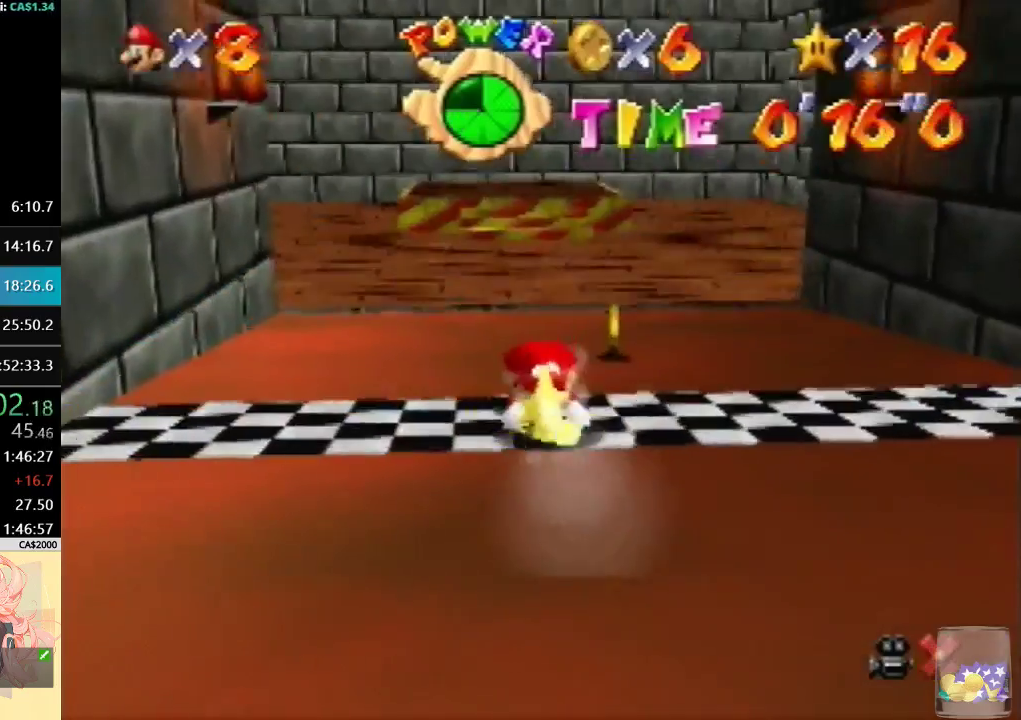
{"buttons": [], "left_stick": "center", "events": []}
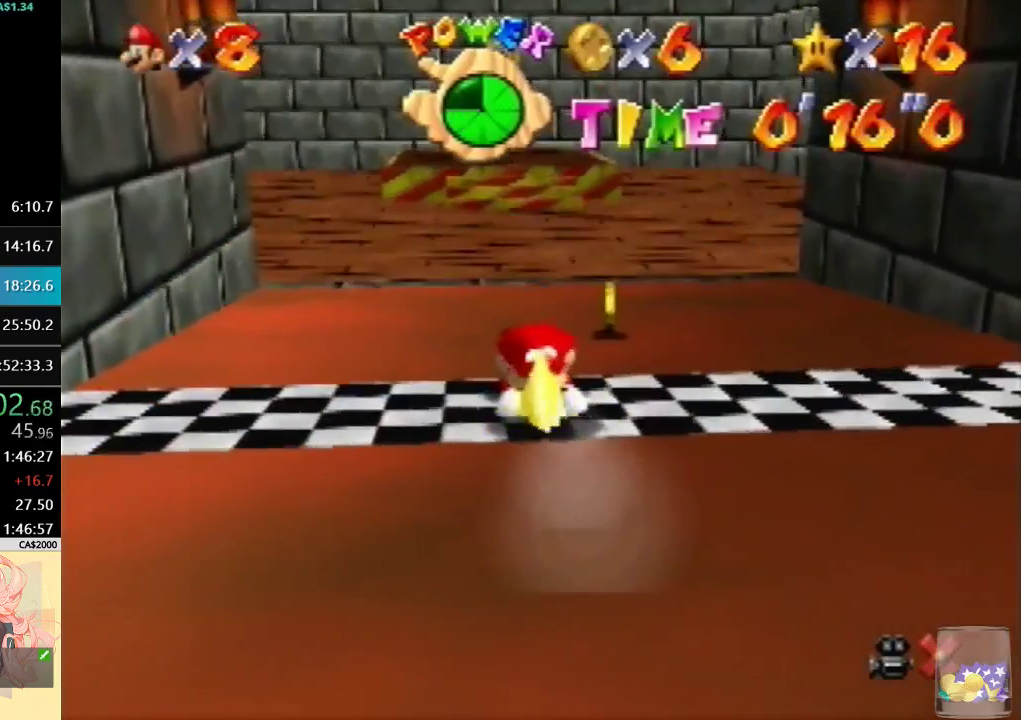
{"buttons": [], "left_stick": "center", "events": [[33, "A", "down"], [33, "B", "down"], [167, "A", "up"], [200, "B", "up"], [300, "A", "down"], [300, "B", "down"], [400, "A", "up"], [433, "B", "up"]]}
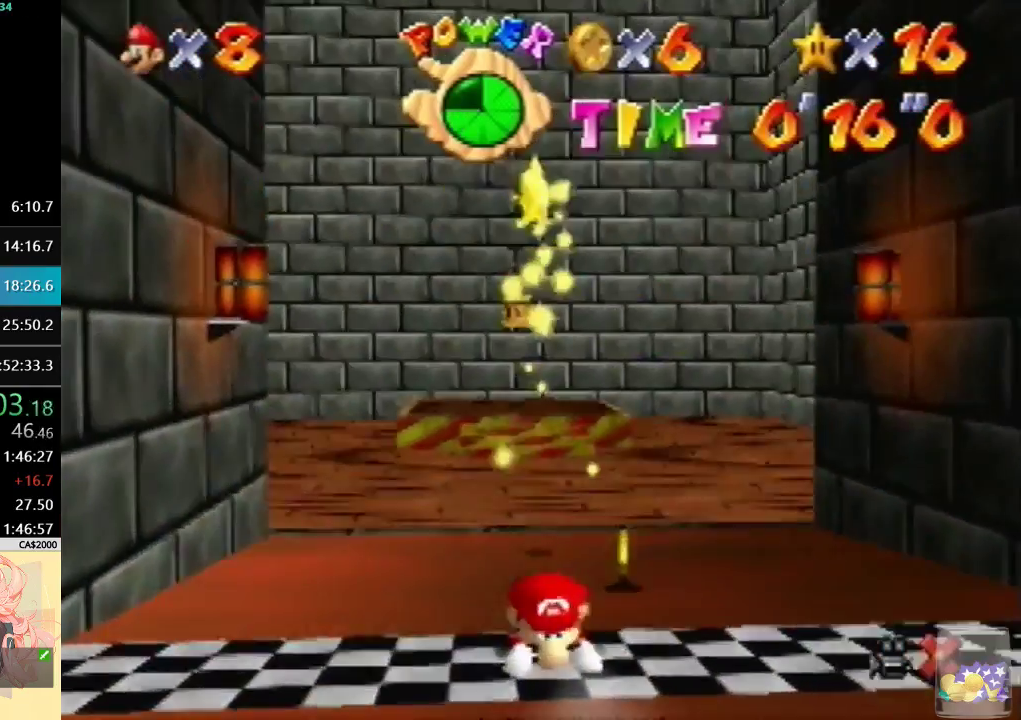
{"buttons": ["A", "B"], "left_stick": "center", "events": [[33, "A", "down"], [33, "B", "down"], [167, "A", "up"], [167, "B", "up"], [267, "A", "down"], [267, "B", "down"], [400, "A", "up"], [400, "B", "up"], [500, "A", "down"], [500, "B", "down"]]}
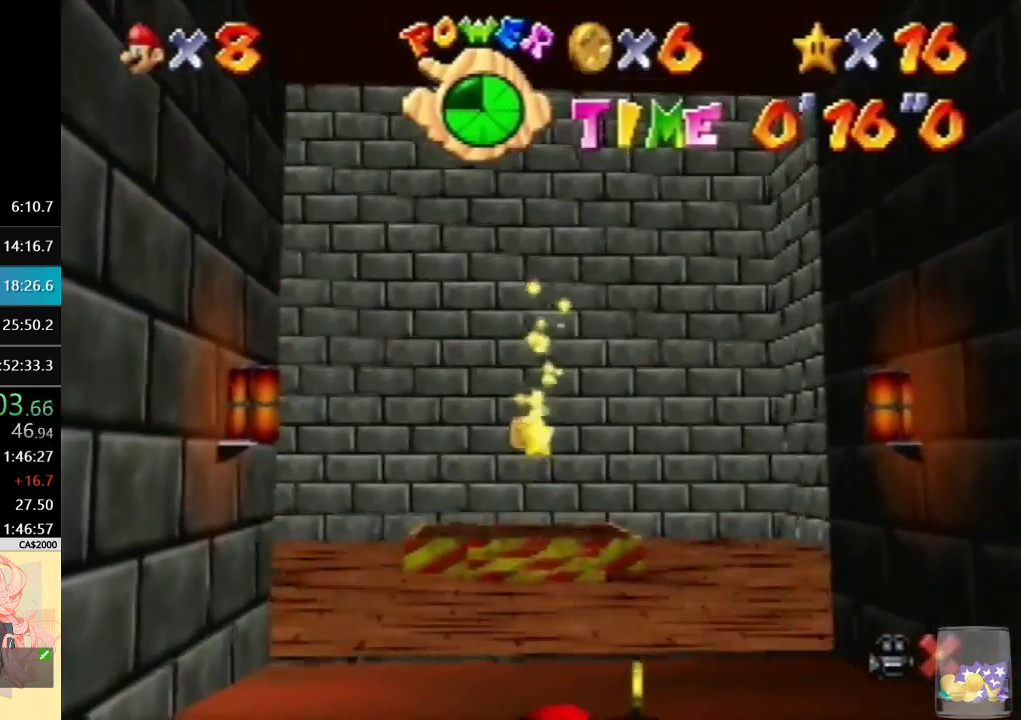
{"buttons": [], "left_stick": "up-right", "events": [[133, "A", "up"], [133, "B", "up"], [300, "left_stick", "up-right"]]}